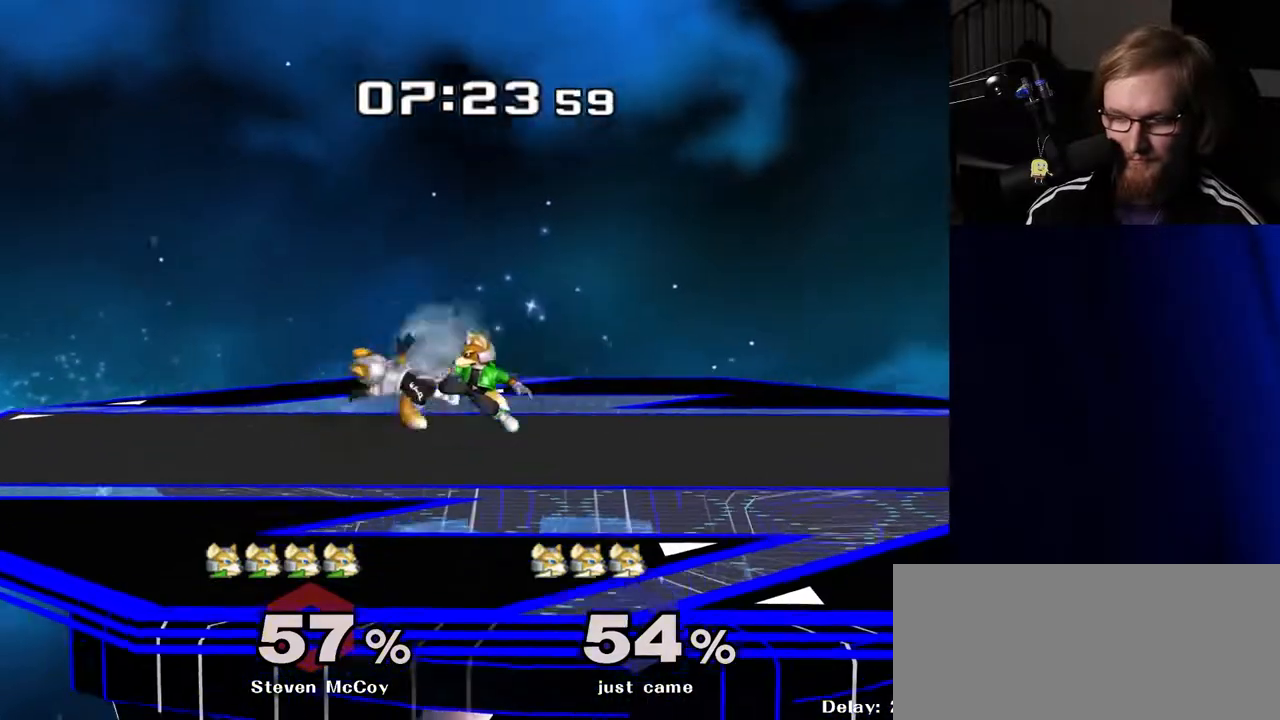
Gameplay with a controller (Nintendo layout); each line is a JSON object with the inputs held at the frame after it. "events" lists button and stick changes between this image and that frame as [ms after this image, input, new state], when the widget could be followed in between. Not read: L3 R3.
{"buttons": [], "left_stick": "center", "right_stick": "center", "events": [[133, "left_stick", "center"], [333, "left_stick", "left"], [483, "left_stick", "center"]]}
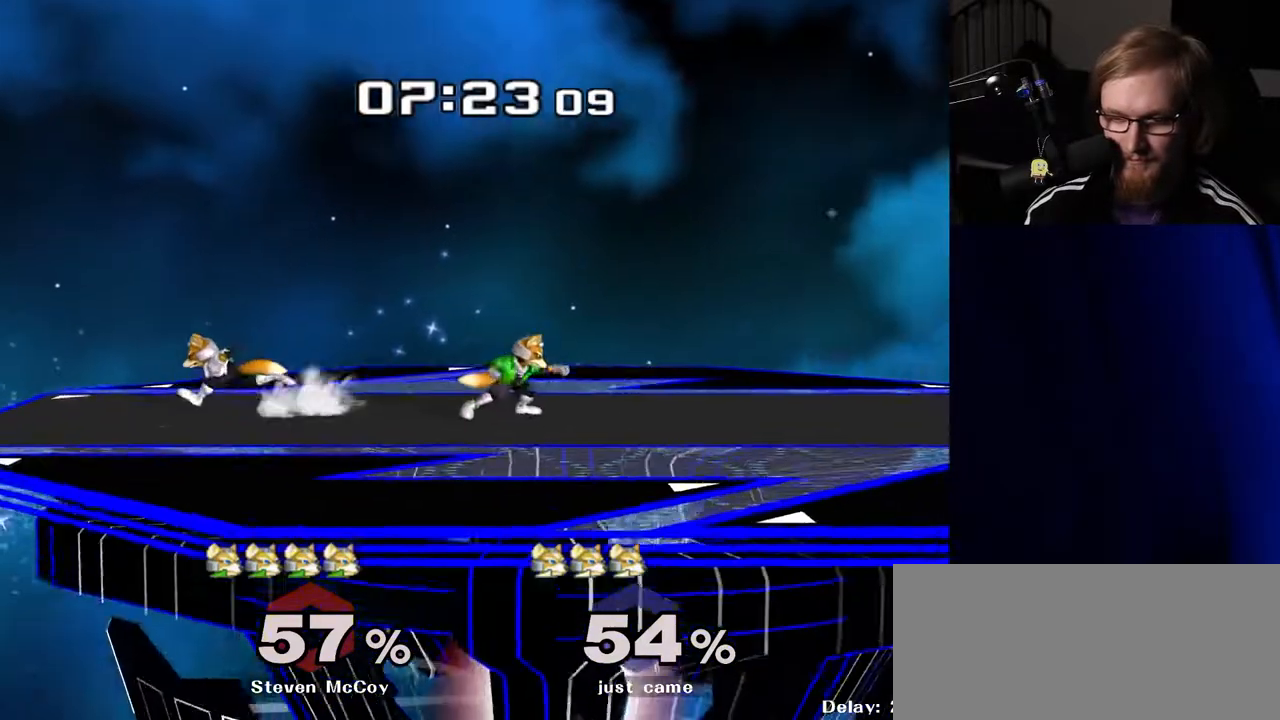
{"buttons": ["R1"], "left_stick": "down", "right_stick": "center", "events": [[150, "left_stick", "right"], [350, "Y", "down"], [350, "left_stick", "down"], [400, "R1", "down"], [417, "Y", "up"]]}
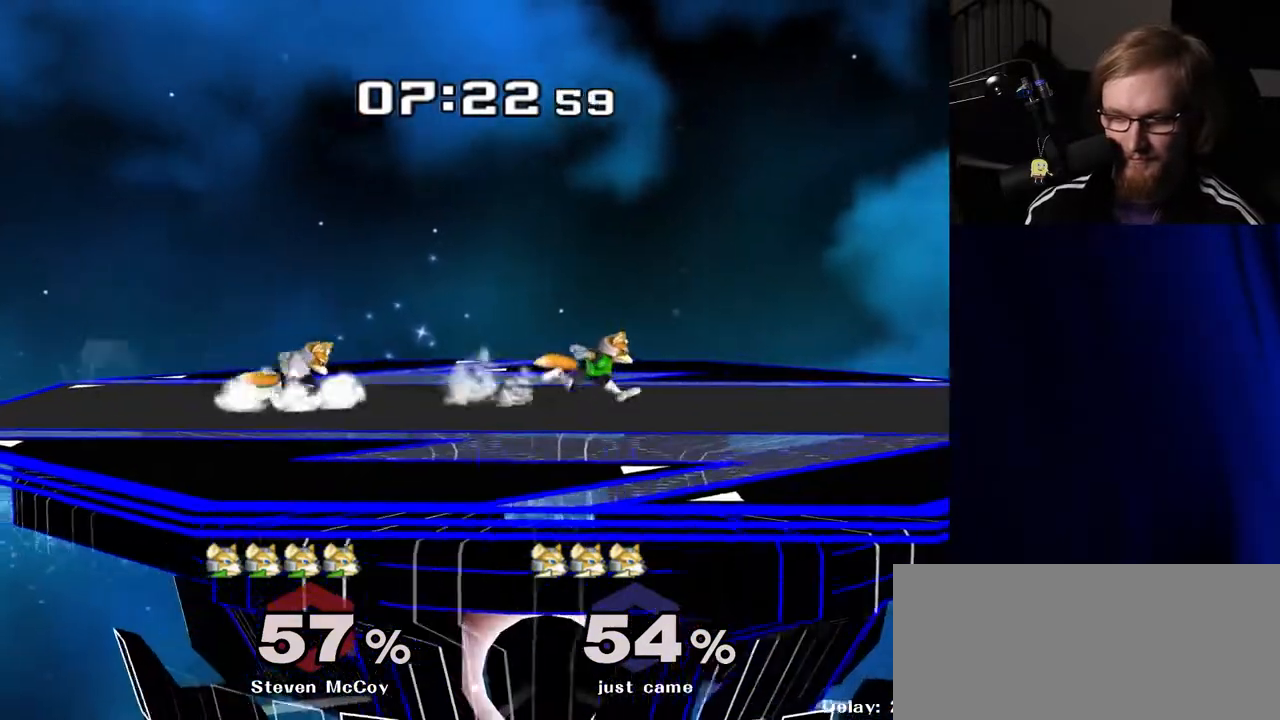
{"buttons": [], "left_stick": "center", "right_stick": "center", "events": [[33, "R1", "up"], [50, "left_stick", "center"]]}
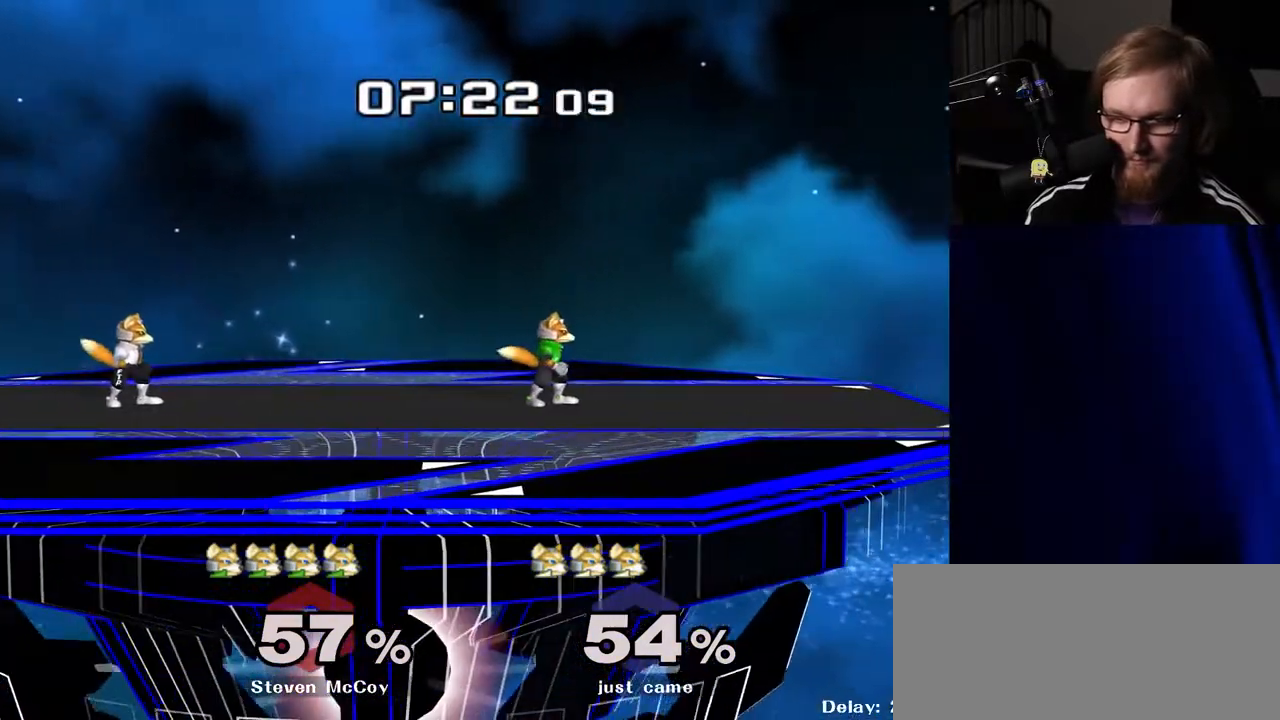
{"buttons": ["R1"], "left_stick": "center", "right_stick": "center", "events": [[350, "left_stick", "down"], [383, "Y", "down"], [433, "R1", "down"], [450, "Y", "up"], [483, "left_stick", "center"]]}
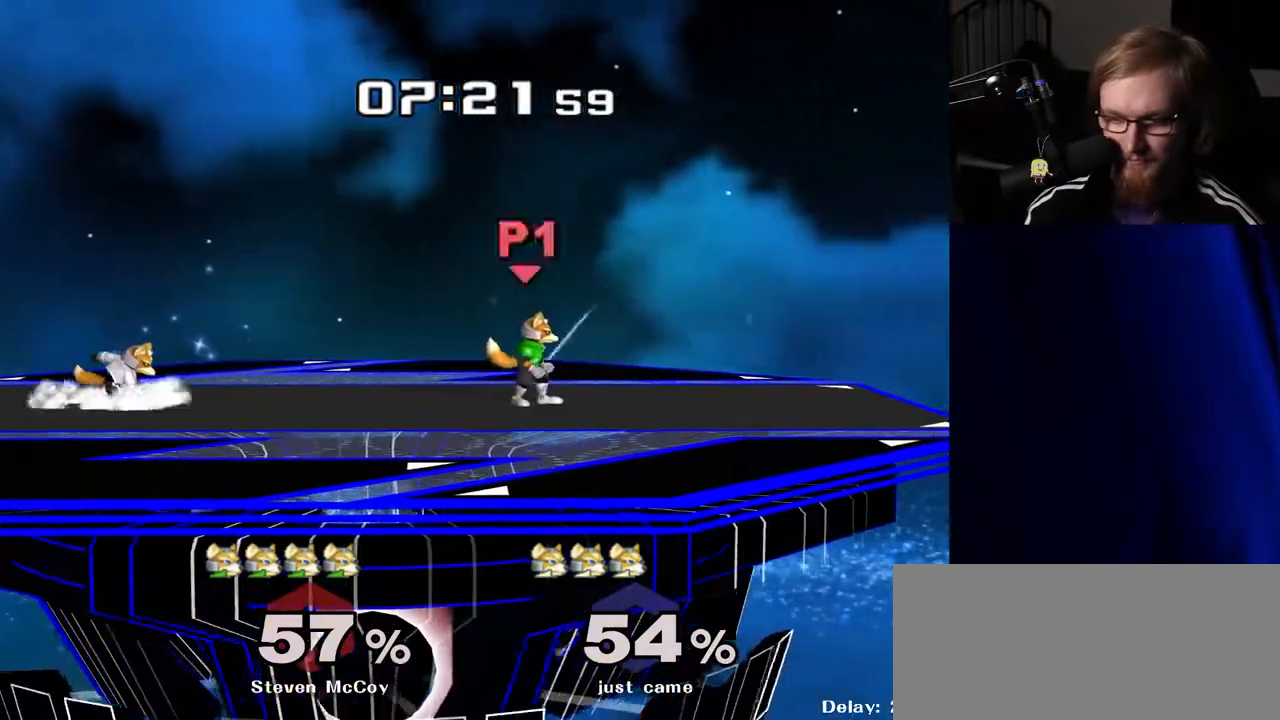
{"buttons": [], "left_stick": "down", "right_stick": "center", "events": [[67, "R1", "up"], [167, "Y", "down"], [183, "Y", "up"], [317, "B", "down"], [367, "B", "up"], [400, "left_stick", "down"]]}
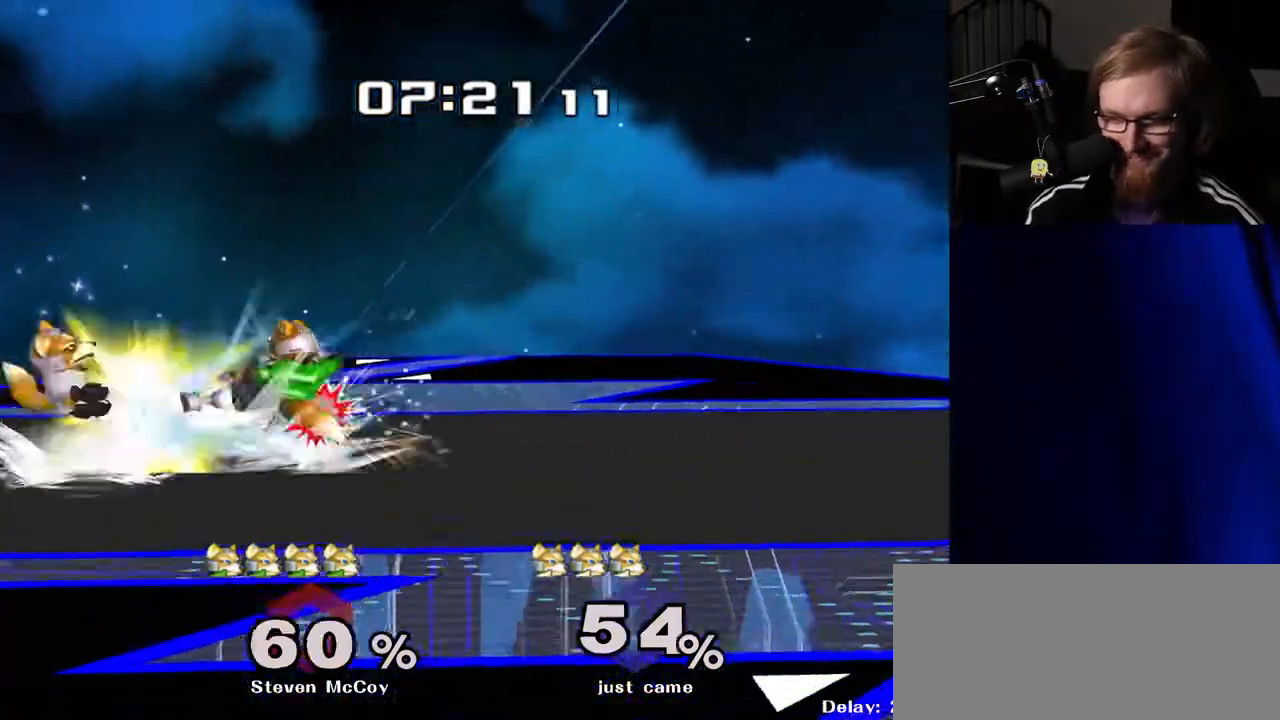
{"buttons": ["R1"], "left_stick": "up", "right_stick": "center", "events": [[67, "left_stick", "center"], [117, "Y", "down"], [133, "Y", "up"], [267, "left_stick", "right"], [300, "right_stick", "down"], [367, "right_stick", "center"], [467, "left_stick", "up"], [483, "R1", "down"]]}
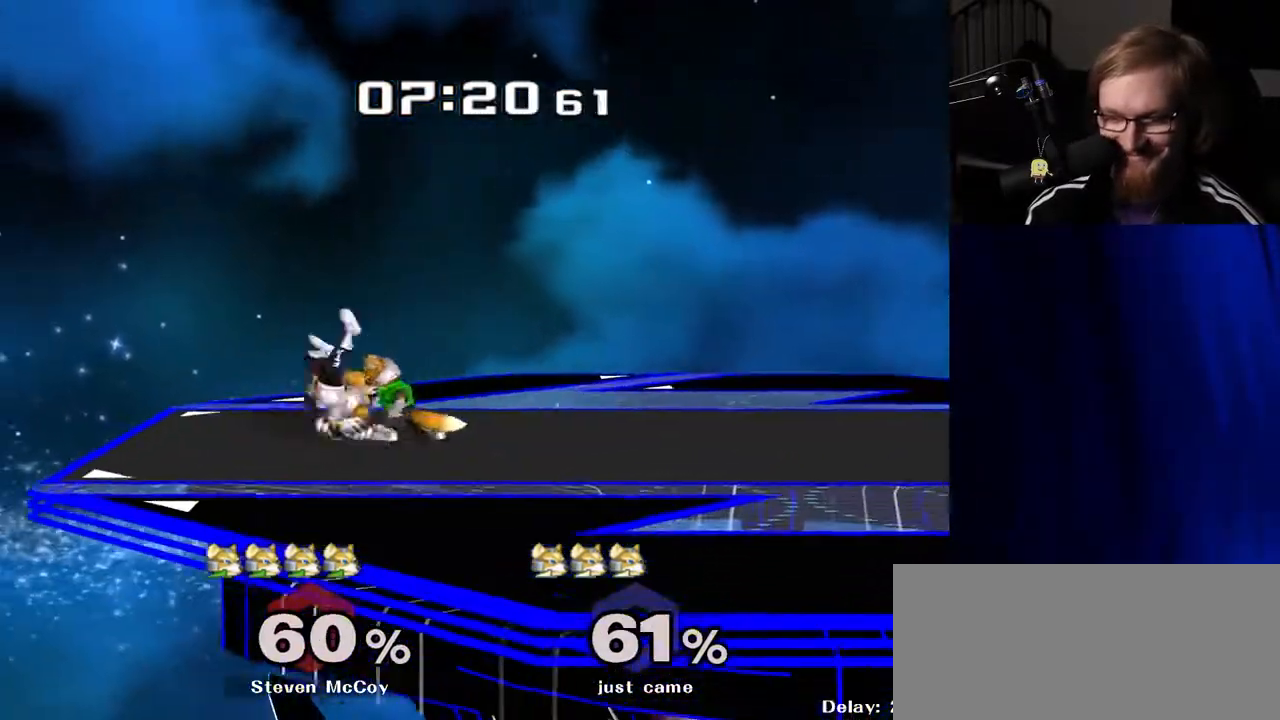
{"buttons": ["B"], "left_stick": "down", "right_stick": "center", "events": [[100, "R1", "up"], [367, "left_stick", "down"], [467, "B", "down"]]}
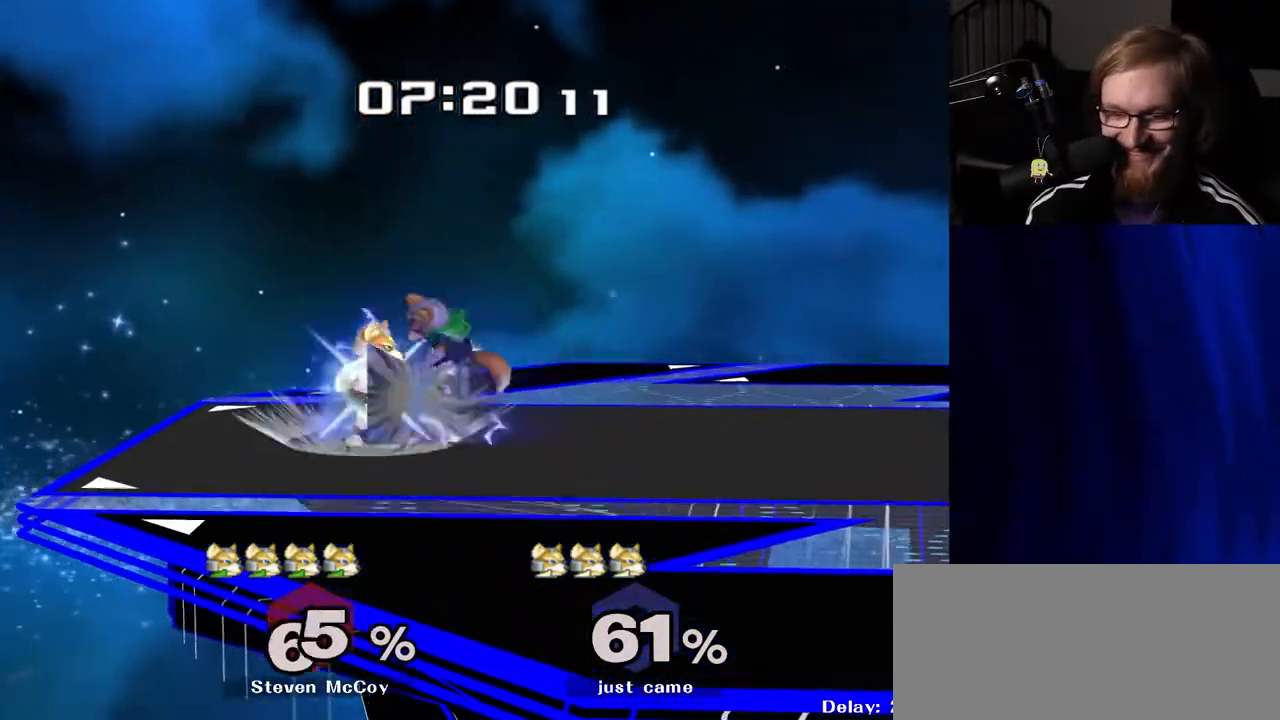
{"buttons": [], "left_stick": "down", "right_stick": "center", "events": [[33, "B", "up"], [67, "left_stick", "down-right"], [117, "Y", "down"], [200, "Y", "up"], [200, "left_stick", "right"], [350, "left_stick", "center"], [467, "left_stick", "down"]]}
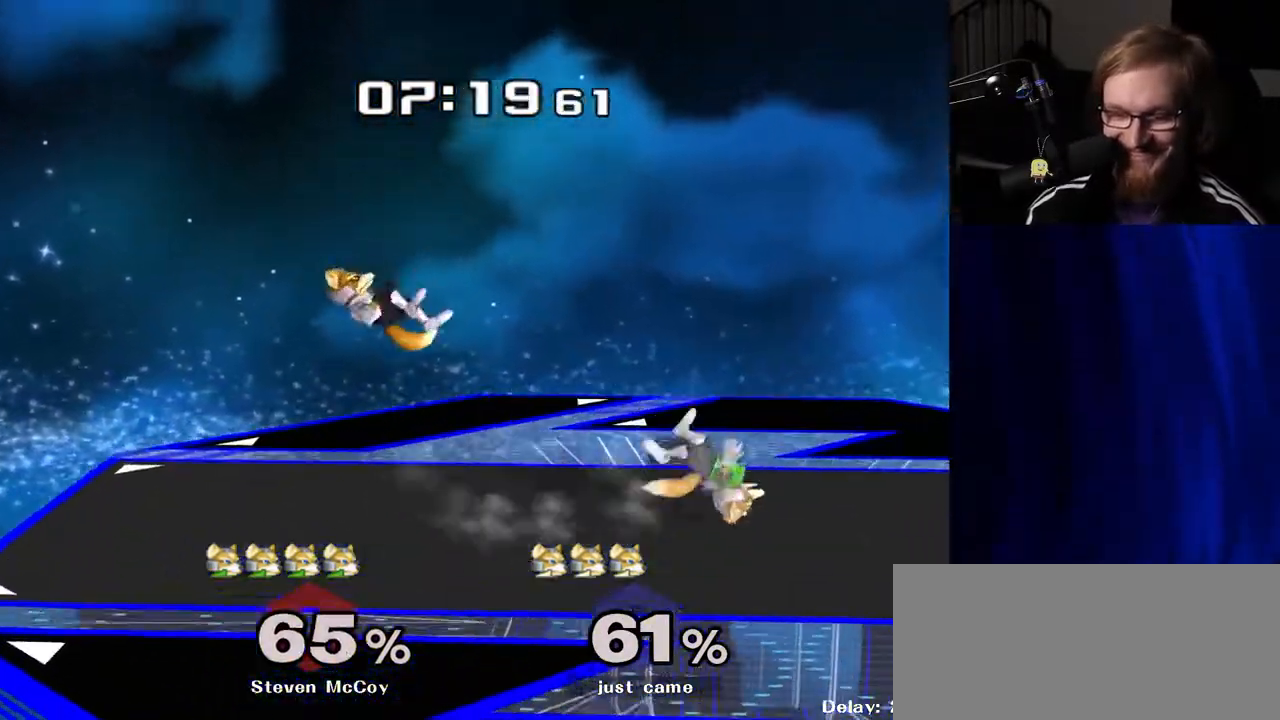
{"buttons": [], "left_stick": "right", "right_stick": "center", "events": [[150, "left_stick", "center"], [300, "left_stick", "right"]]}
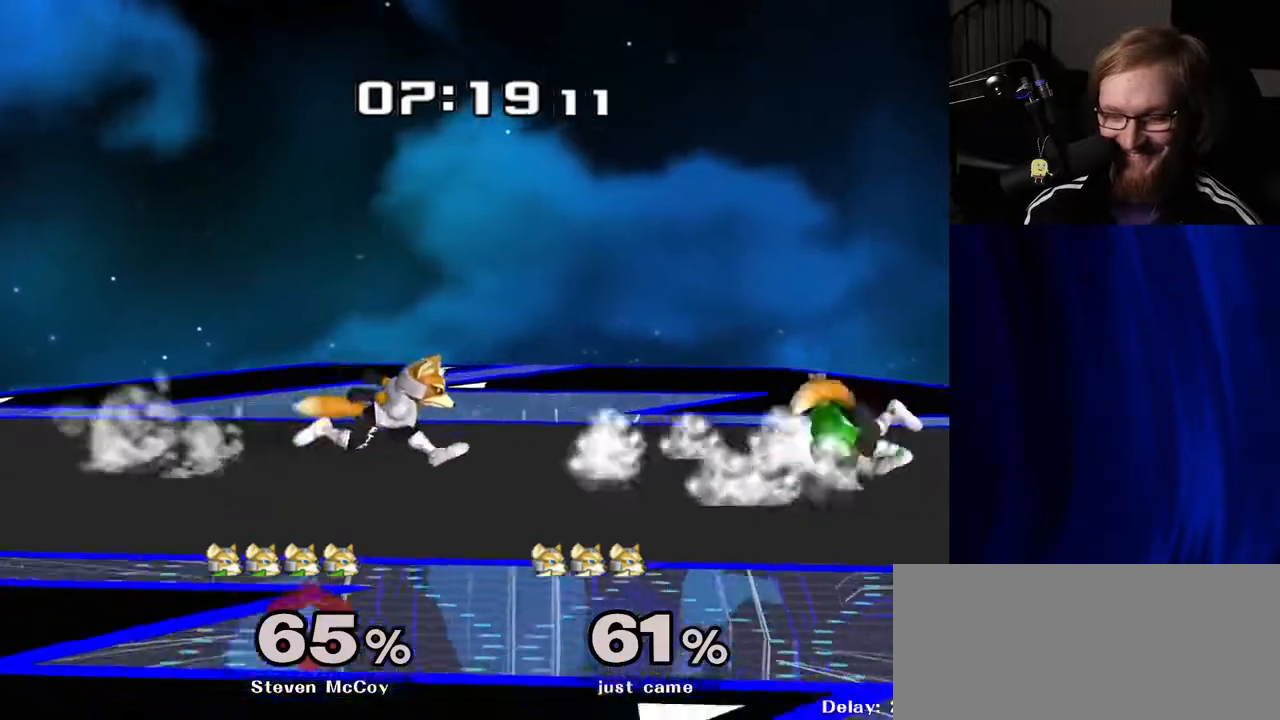
{"buttons": [], "left_stick": "right", "right_stick": "center", "events": [[183, "Y", "down"], [217, "Y", "up"], [317, "right_stick", "down-right"], [367, "right_stick", "center"]]}
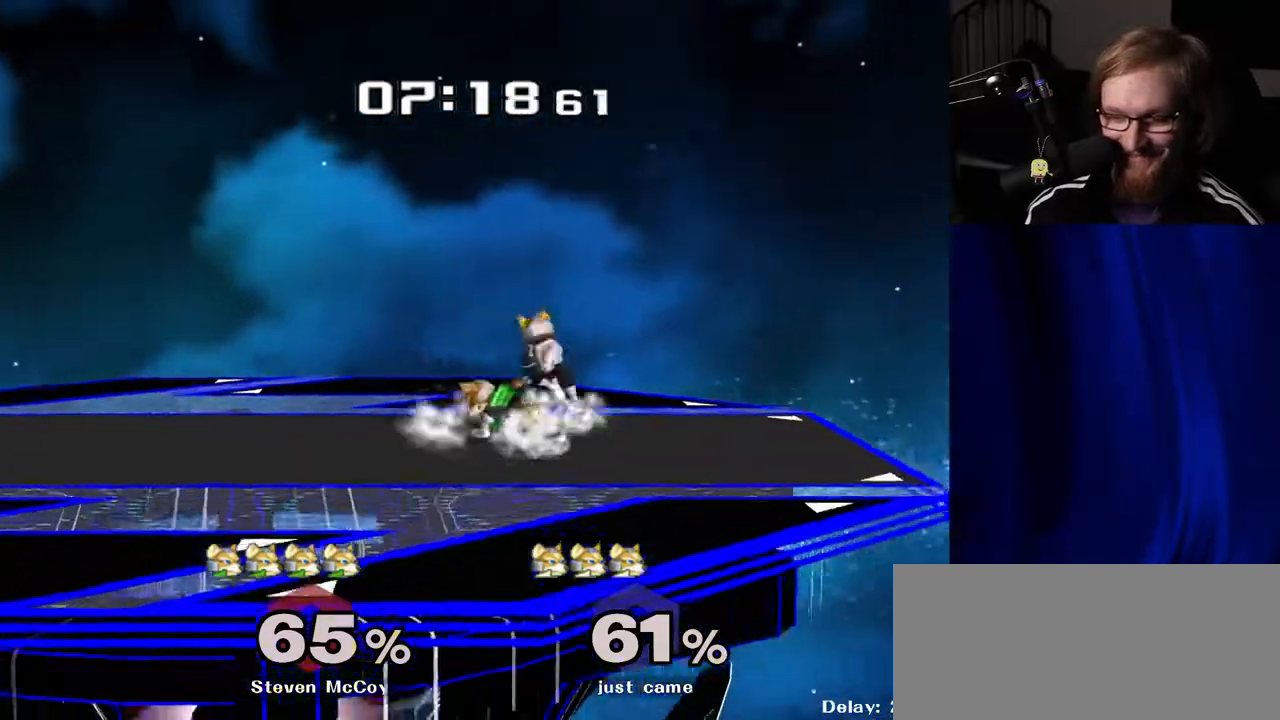
{"buttons": ["Y"], "left_stick": "center", "right_stick": "center", "events": [[83, "R1", "down"], [100, "left_stick", "down"], [200, "R1", "up"], [200, "left_stick", "center"], [317, "left_stick", "left"], [350, "Y", "down"], [383, "Z", "down"], [450, "left_stick", "center"], [500, "Z", "up"]]}
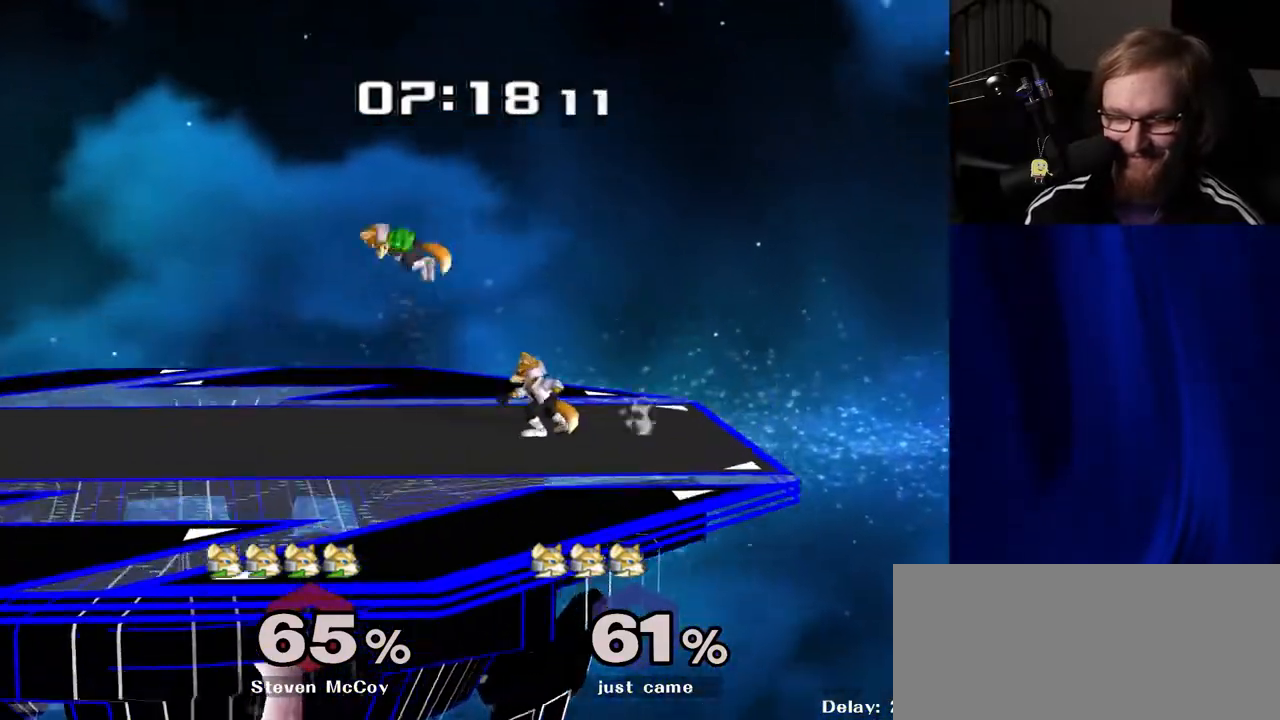
{"buttons": [], "left_stick": "left", "right_stick": "center", "events": [[17, "Y", "up"], [400, "left_stick", "left"]]}
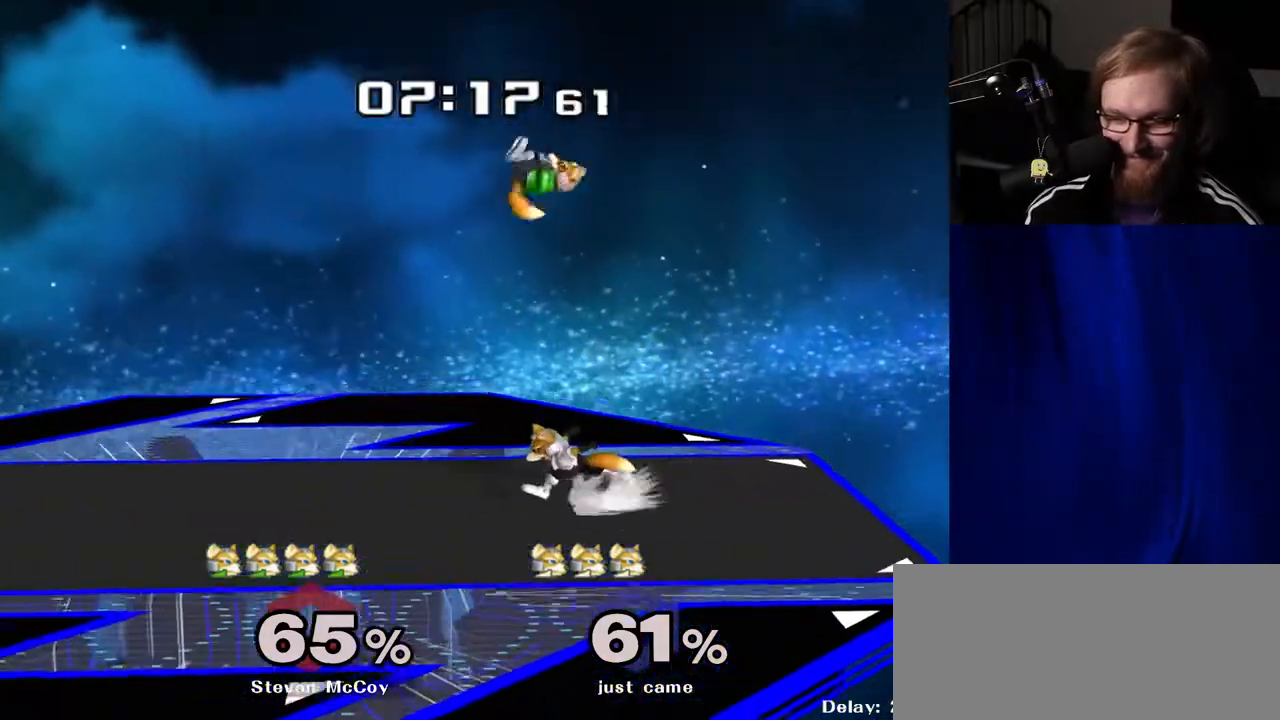
{"buttons": [], "left_stick": "right", "right_stick": "center", "events": [[183, "Y", "down"], [200, "left_stick", "down-right"], [233, "R1", "down"], [250, "Y", "up"], [333, "left_stick", "center"], [350, "R1", "up"], [467, "left_stick", "right"]]}
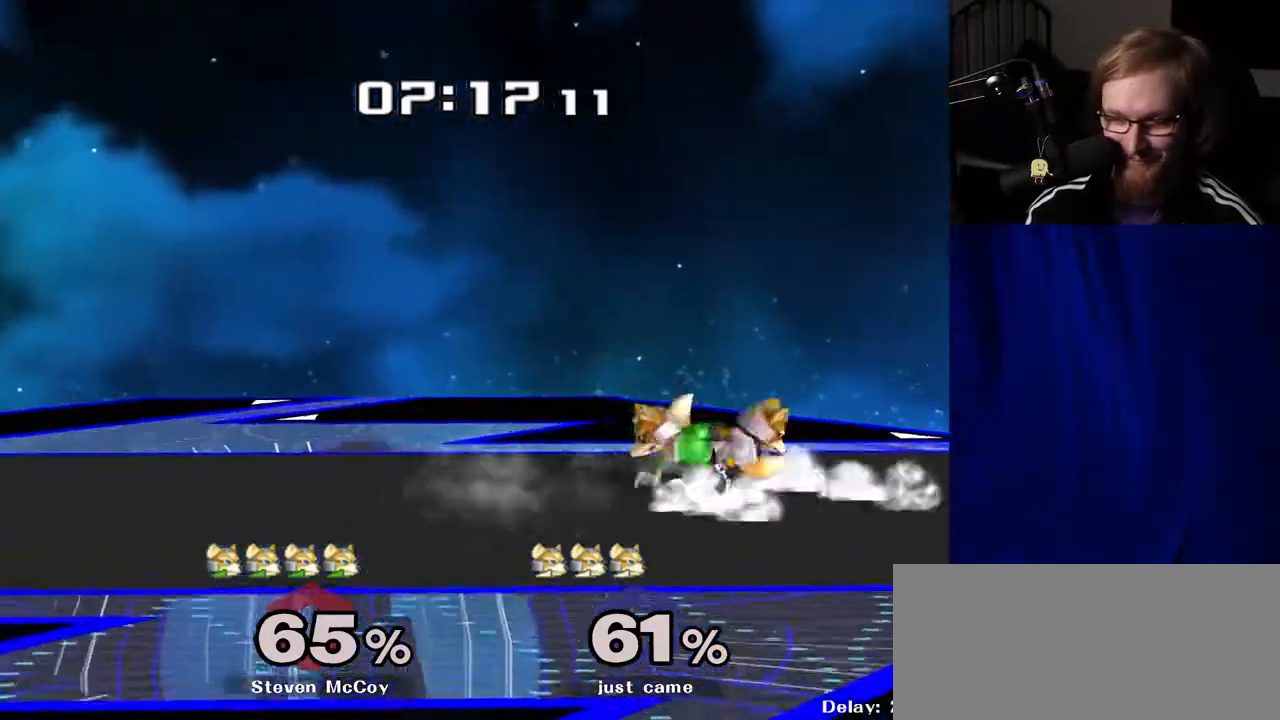
{"buttons": [], "left_stick": "up", "right_stick": "center", "events": [[17, "Y", "down"], [50, "Z", "down"], [83, "left_stick", "center"], [133, "Z", "up"], [150, "Y", "up"], [183, "left_stick", "up"]]}
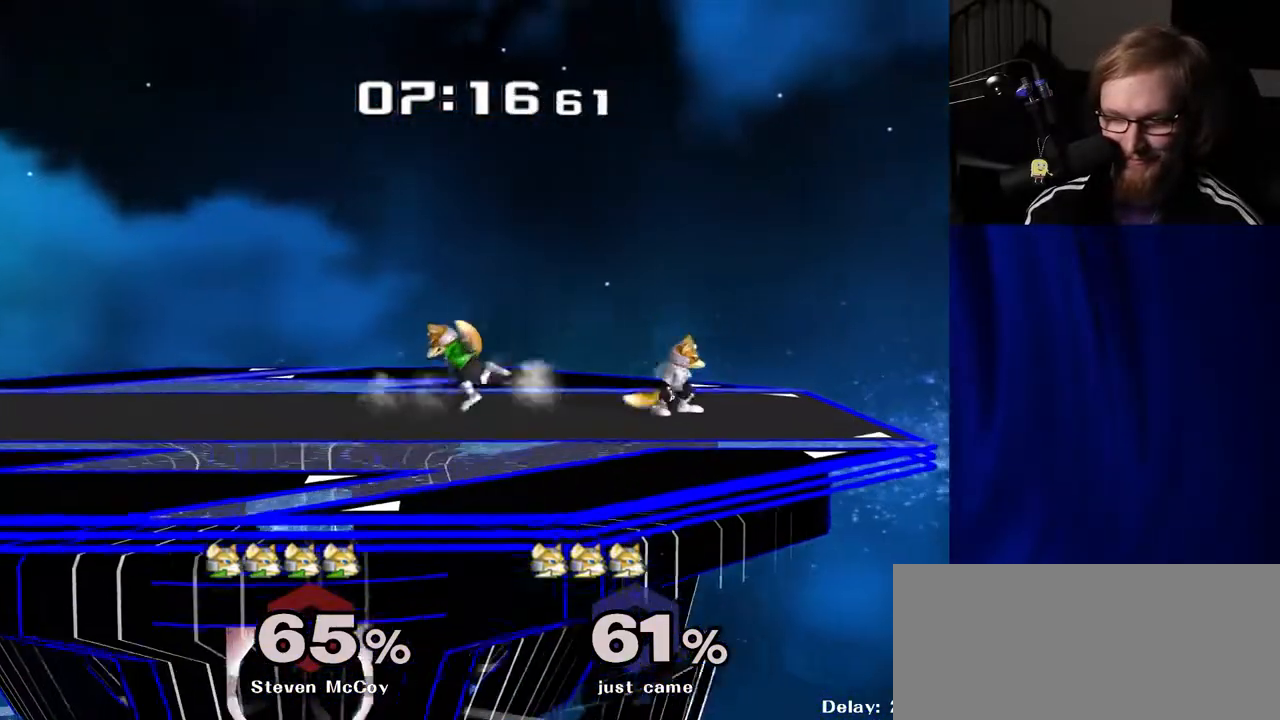
{"buttons": [], "left_stick": "left", "right_stick": "center", "events": [[133, "left_stick", "down-left"], [167, "Y", "down"], [217, "R1", "down"], [250, "Y", "up"], [333, "R1", "up"], [333, "left_stick", "center"], [417, "left_stick", "left"]]}
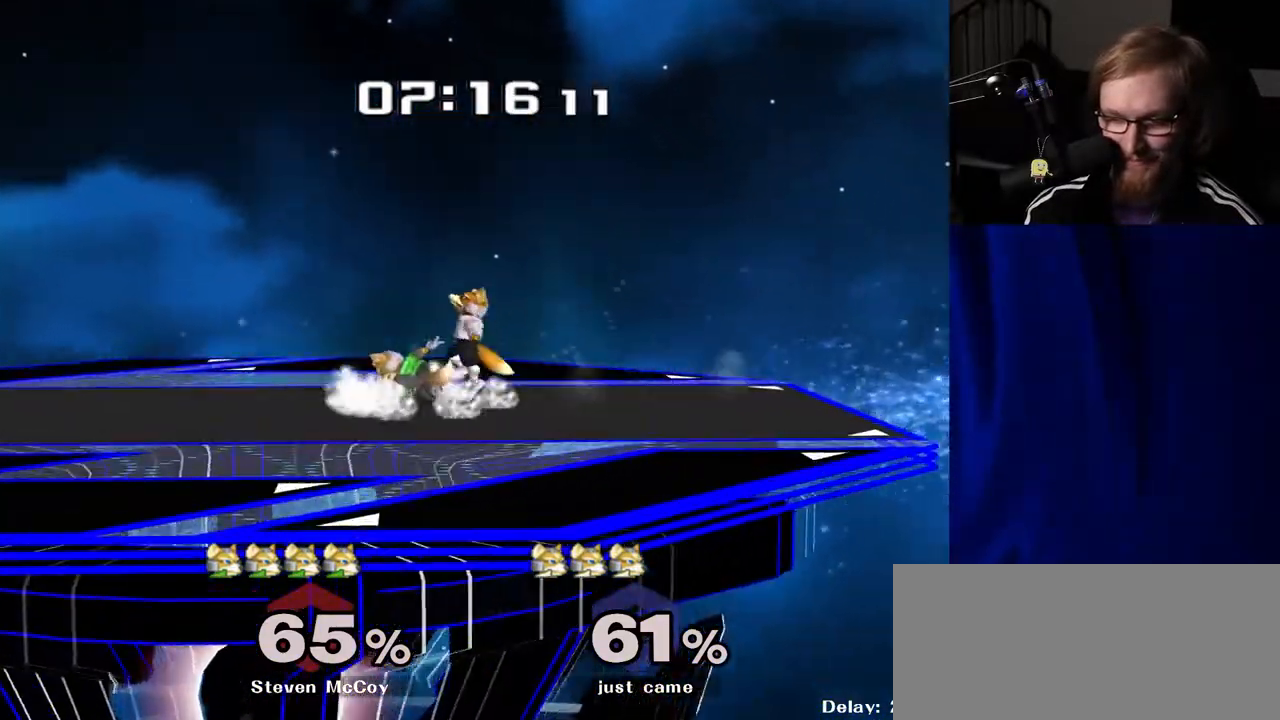
{"buttons": [], "left_stick": "right", "right_stick": "center", "events": [[33, "left_stick", "center"], [67, "A", "down"], [133, "A", "up"], [233, "left_stick", "down"], [250, "R1", "down"], [350, "R1", "up"], [350, "left_stick", "center"], [467, "left_stick", "right"]]}
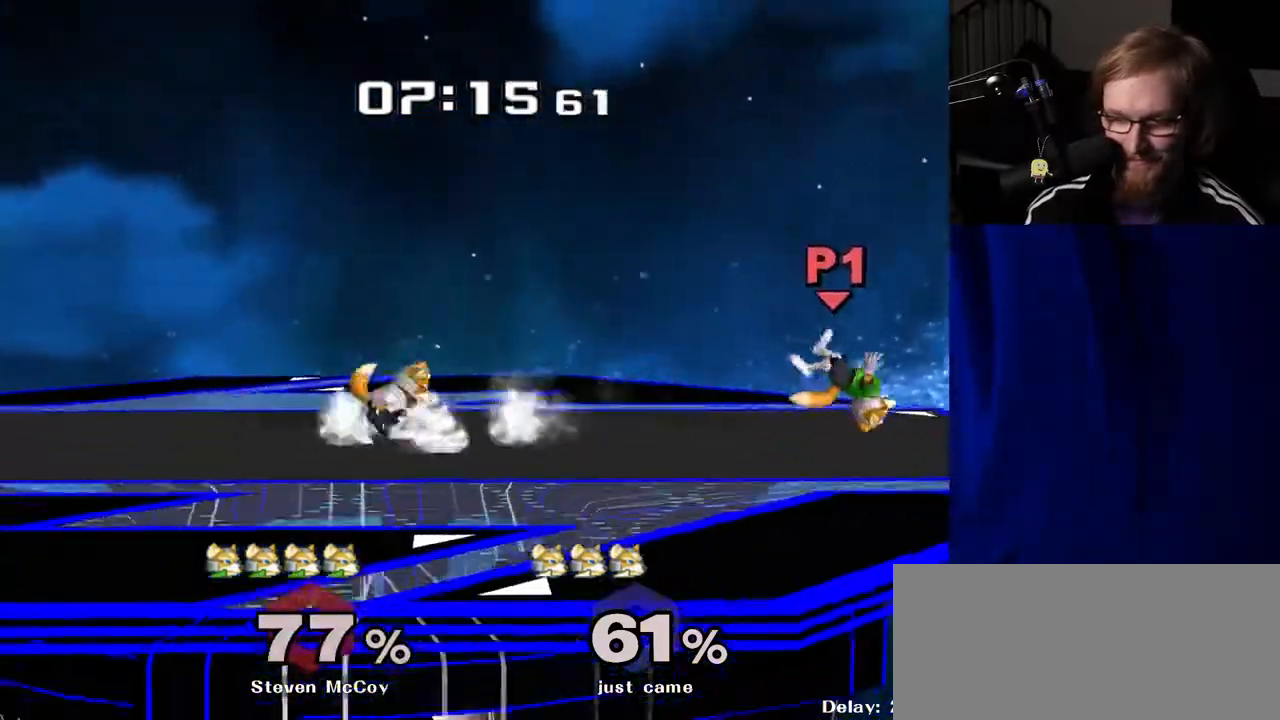
{"buttons": [], "left_stick": "down-right", "right_stick": "center", "events": [[150, "left_stick", "center"], [283, "left_stick", "right"], [483, "left_stick", "down-right"]]}
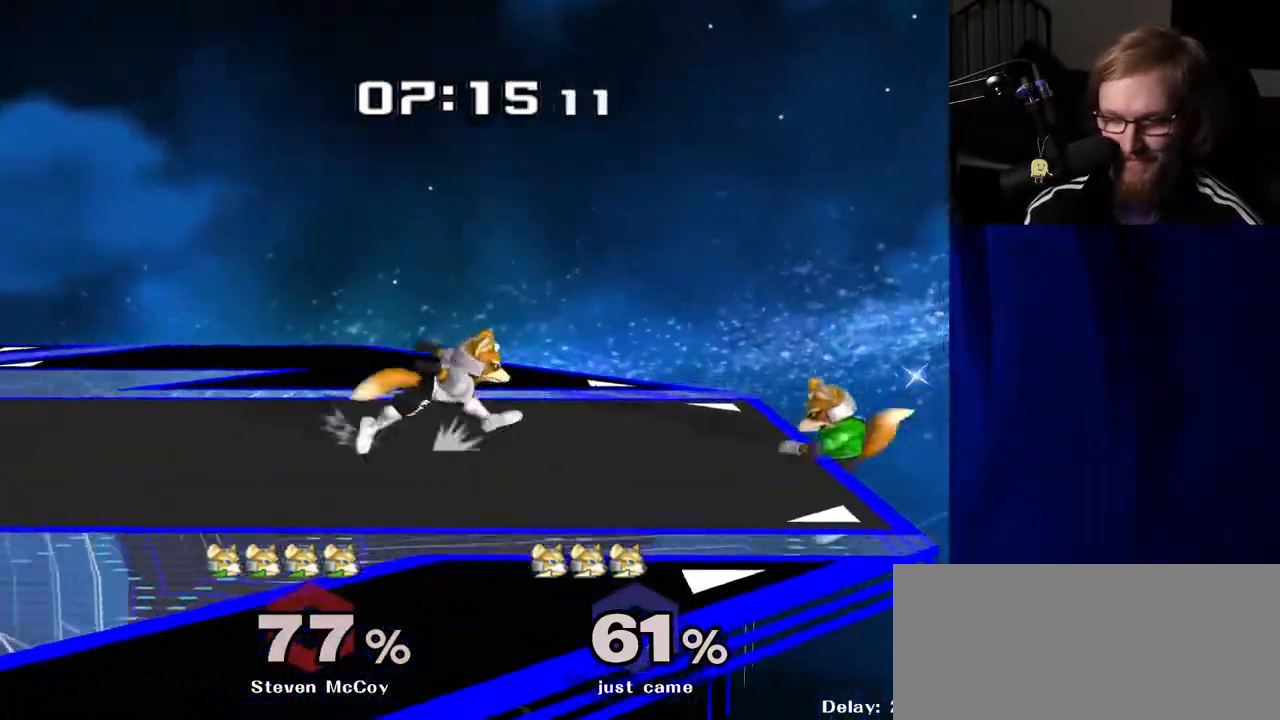
{"buttons": [], "left_stick": "center", "right_stick": "center", "events": [[17, "left_stick", "down"], [33, "Y", "down"], [67, "R1", "down"], [100, "Y", "up"], [150, "left_stick", "center"], [183, "R1", "up"], [300, "left_stick", "left"], [400, "left_stick", "center"]]}
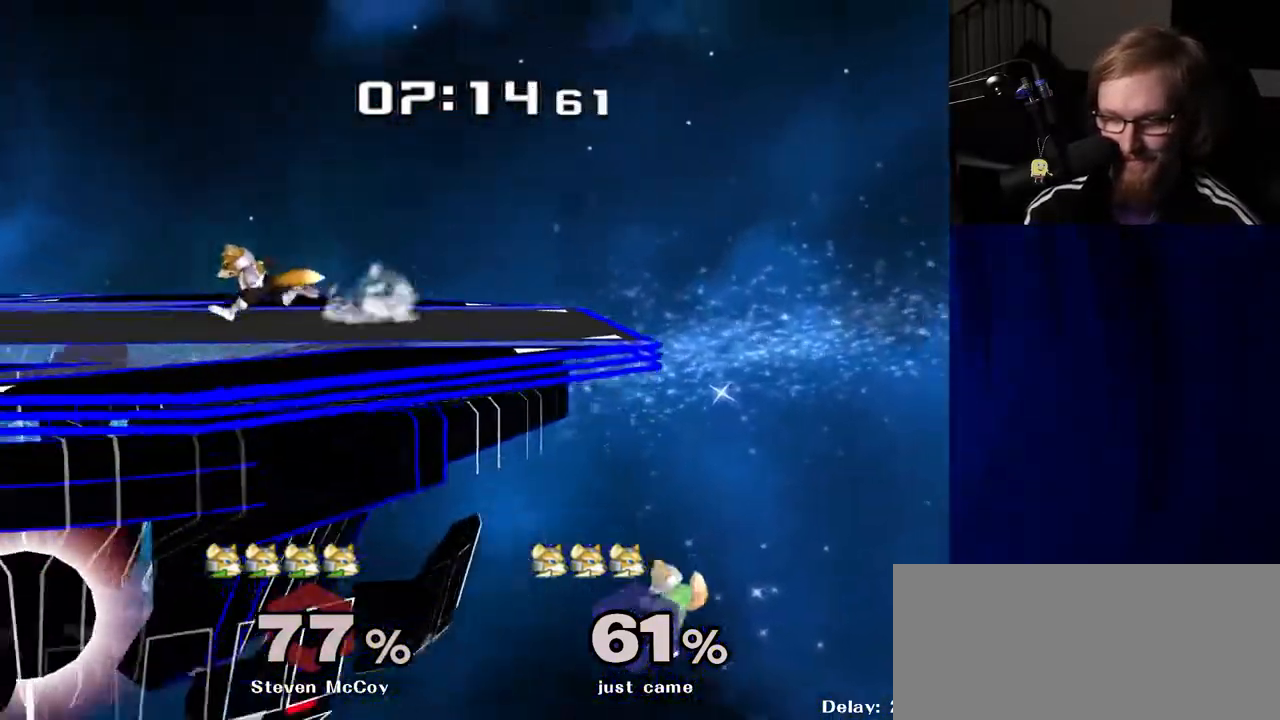
{"buttons": [], "left_stick": "down-left", "right_stick": "center", "events": [[33, "left_stick", "right"], [367, "left_stick", "down"], [383, "B", "down"], [450, "B", "up"], [450, "left_stick", "down-left"]]}
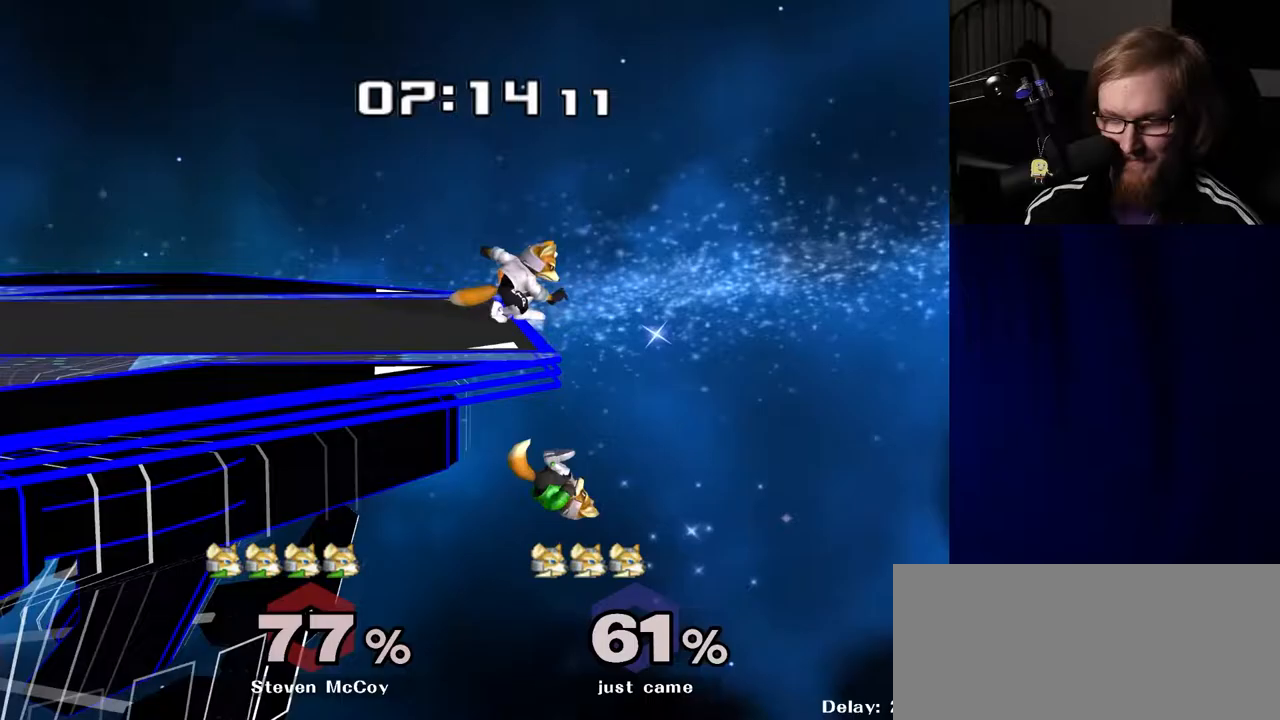
{"buttons": [], "left_stick": "down", "right_stick": "center", "events": [[17, "Y", "down"], [17, "left_stick", "left"], [217, "Y", "up"], [367, "left_stick", "down"]]}
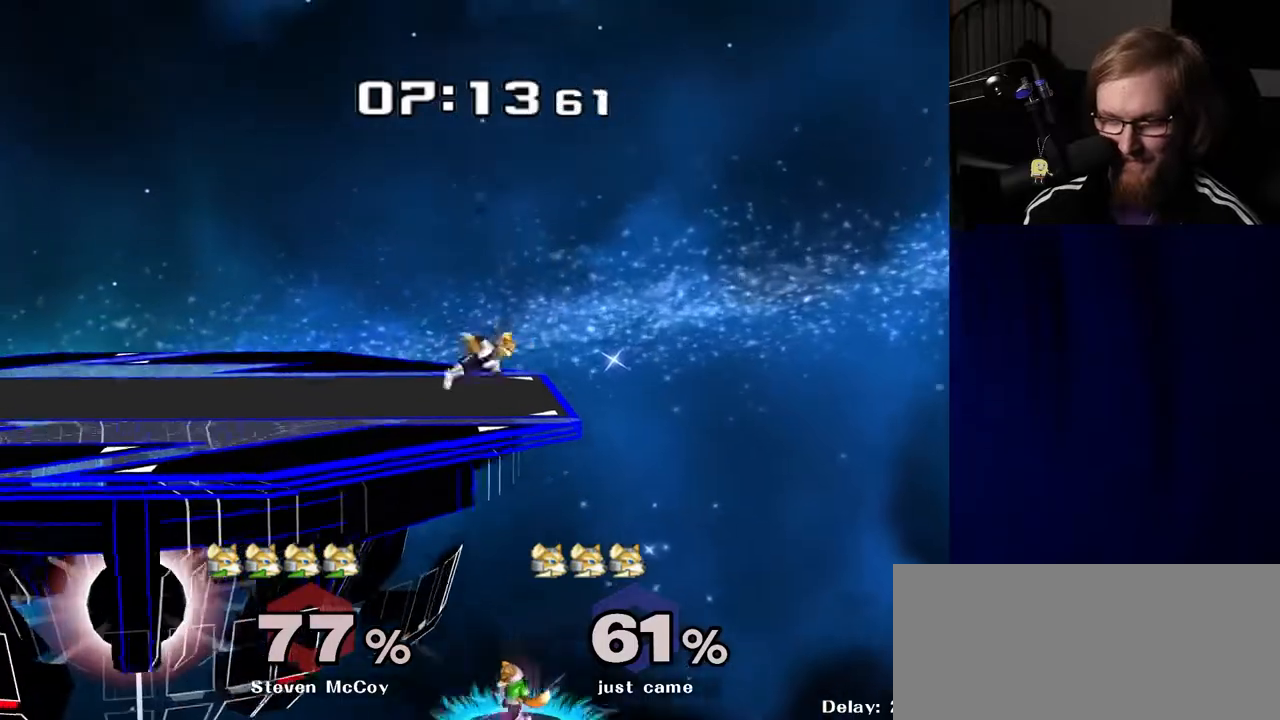
{"buttons": [], "left_stick": "center", "right_stick": "center", "events": [[50, "left_stick", "center"], [183, "left_stick", "left"], [433, "left_stick", "center"]]}
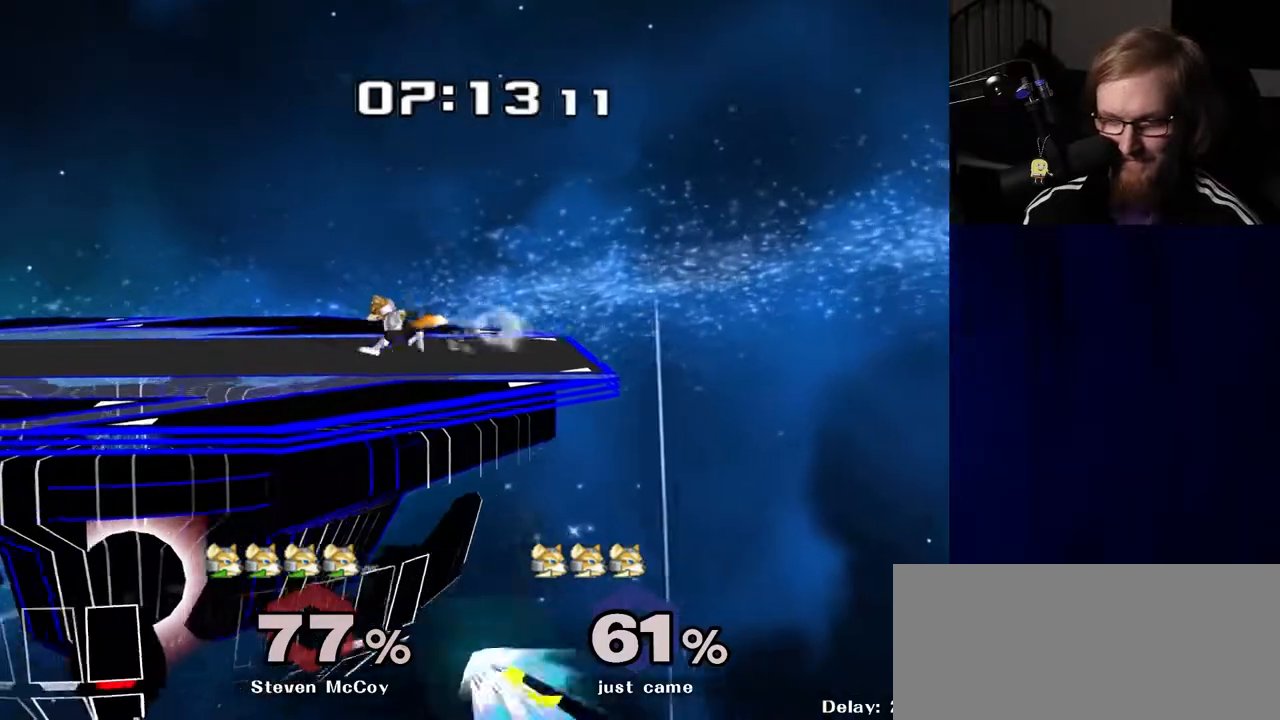
{"buttons": ["R1"], "left_stick": "down-right", "right_stick": "center", "events": [[50, "left_stick", "right"], [333, "left_stick", "down-right"], [383, "Y", "down"], [417, "R1", "down"], [450, "Y", "up"]]}
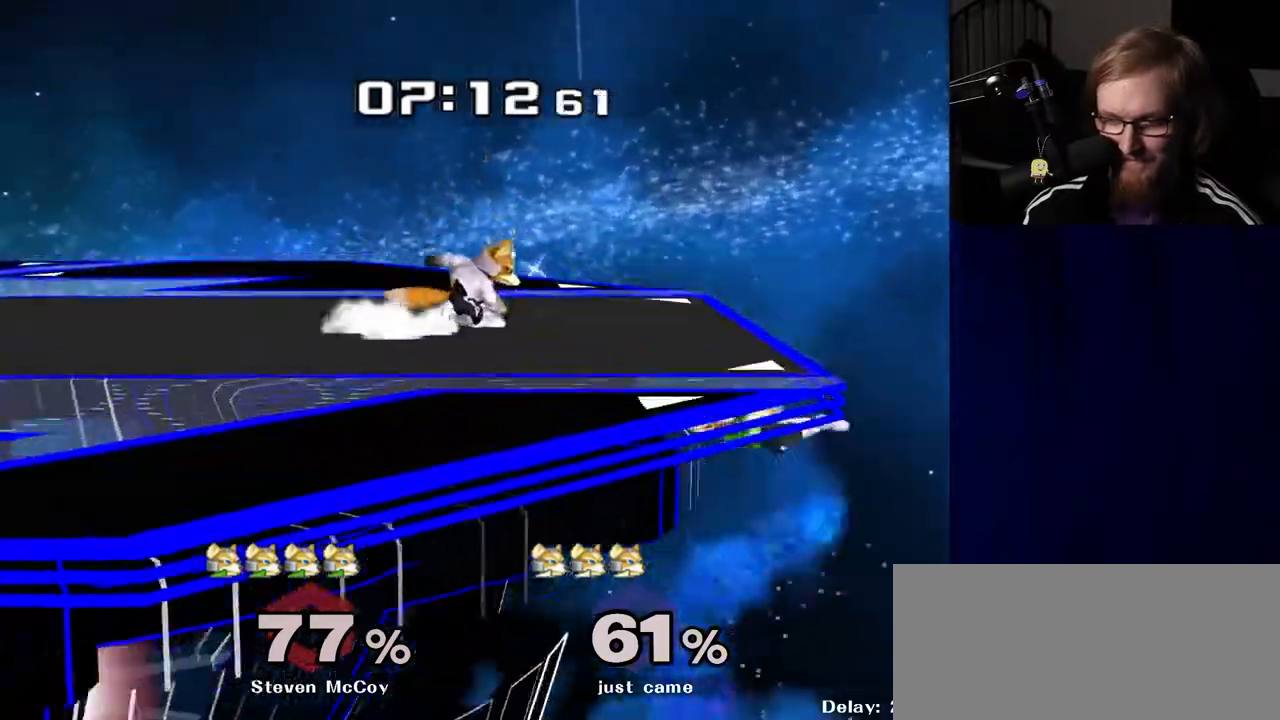
{"buttons": [], "left_stick": "down-right", "right_stick": "center", "events": [[50, "R1", "up"], [50, "left_stick", "down"], [283, "Y", "down"], [333, "R1", "down"], [333, "left_stick", "down-left"], [367, "Y", "up"], [450, "R1", "up"], [467, "left_stick", "down-right"]]}
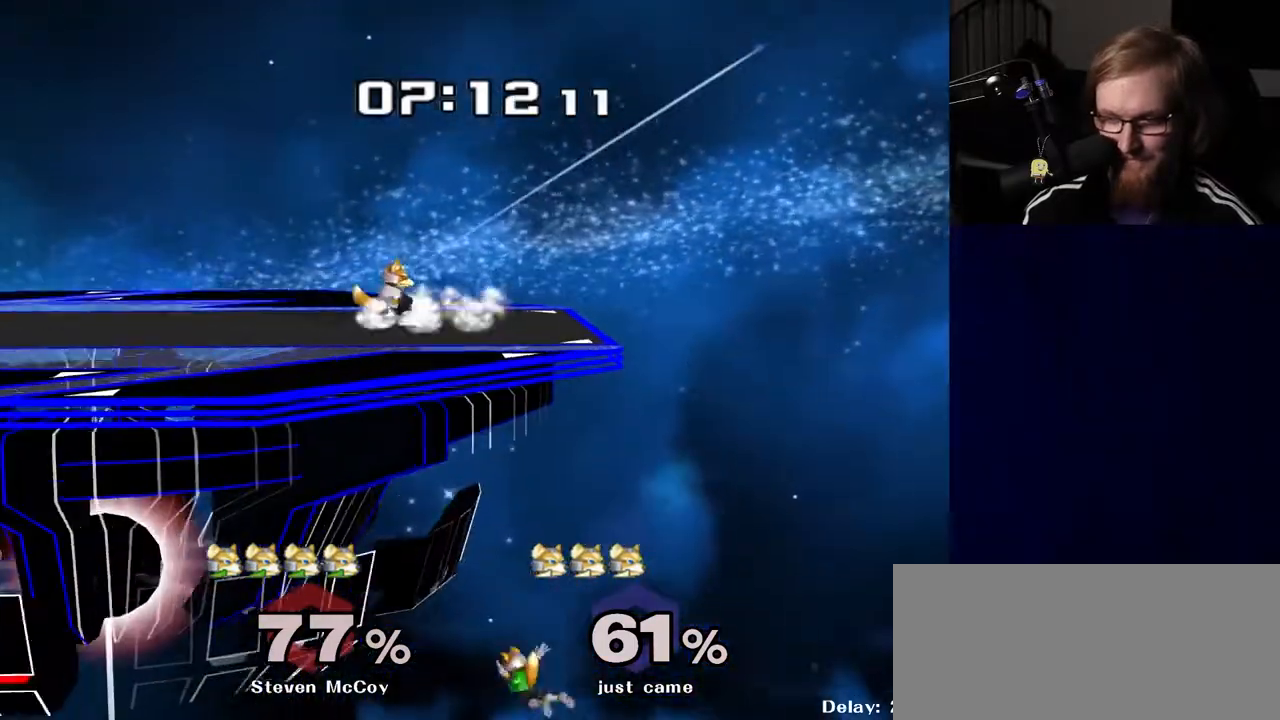
{"buttons": [], "left_stick": "center", "right_stick": "center", "events": [[150, "Y", "down"], [183, "R1", "down"], [250, "Y", "up"], [333, "R1", "up"], [367, "left_stick", "center"]]}
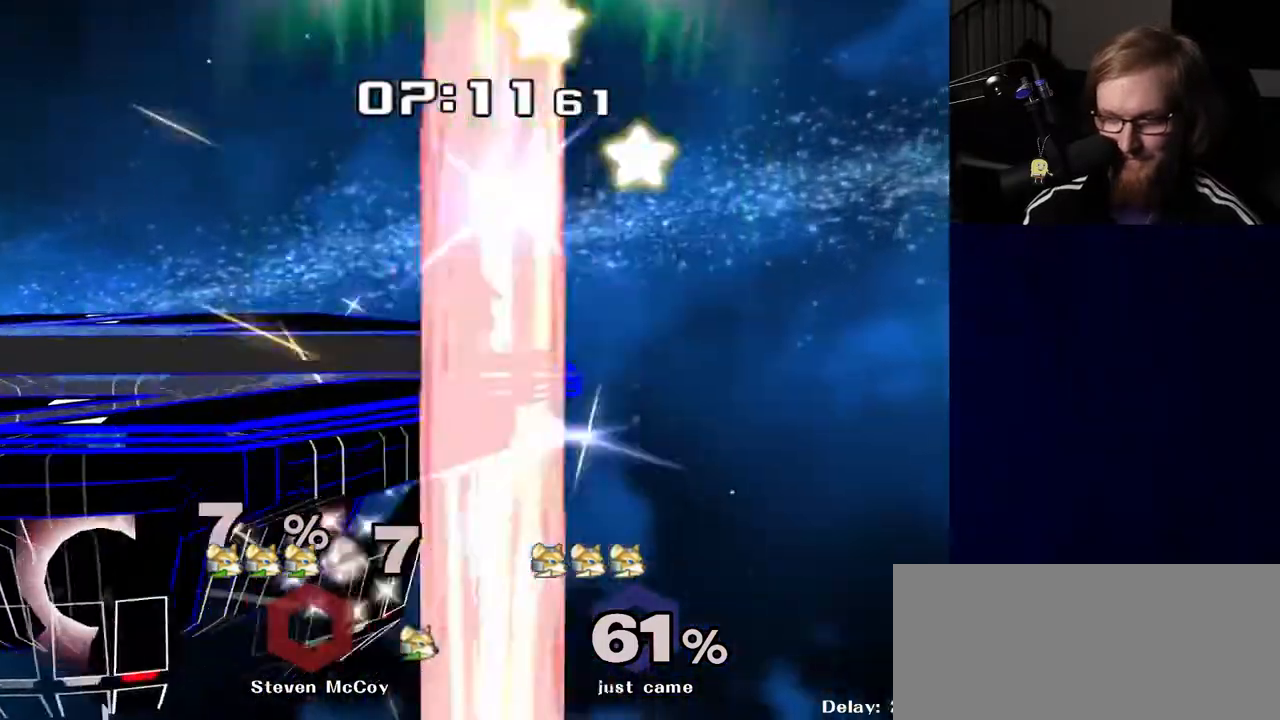
{"buttons": [], "left_stick": "center", "right_stick": "center", "events": [[67, "left_stick", "left"], [217, "left_stick", "center"], [267, "left_stick", "down-right"], [333, "Y", "down"], [350, "R1", "down"], [417, "Y", "up"], [467, "left_stick", "center"], [500, "R1", "up"]]}